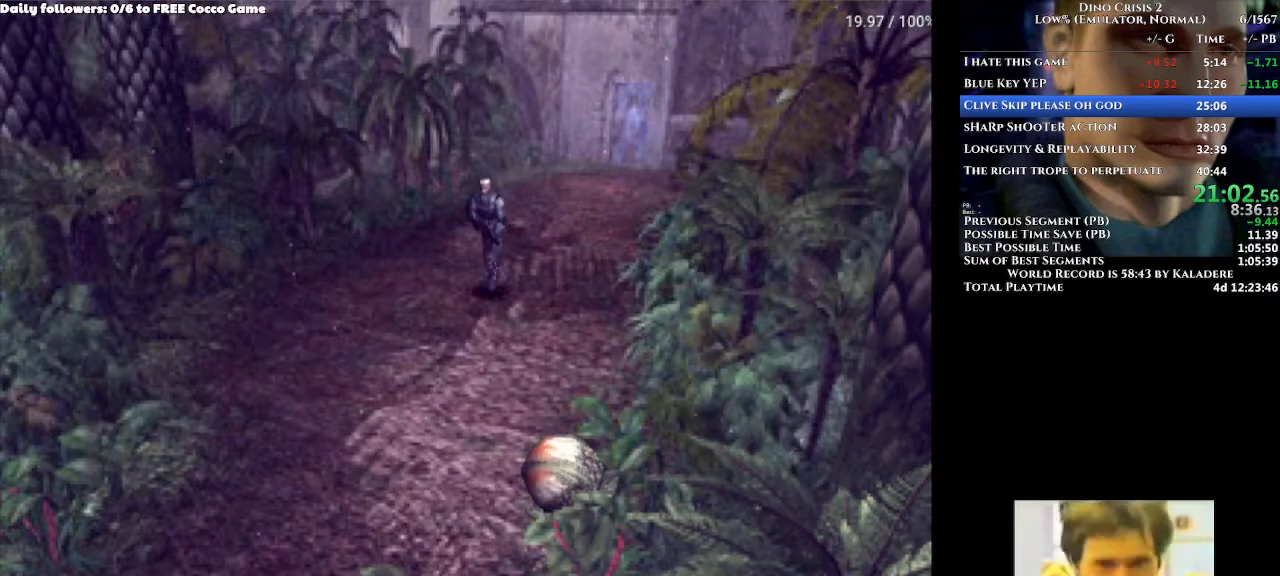
Gameplay with a controller (Xbox layout); each line is a JSON object with the inputs held at the frame after it (dt_ms = milliseconds from this image to that frame). "events" lists button and stick changes between this image and that frame as [ms after this image, input, new state], when the widget could be followed in between. Not read: L2 L3 R2 R3.
{"dt_ms": 500, "buttons": ["DPAD_UP"], "left_stick": "center", "right_stick": "center", "events": []}
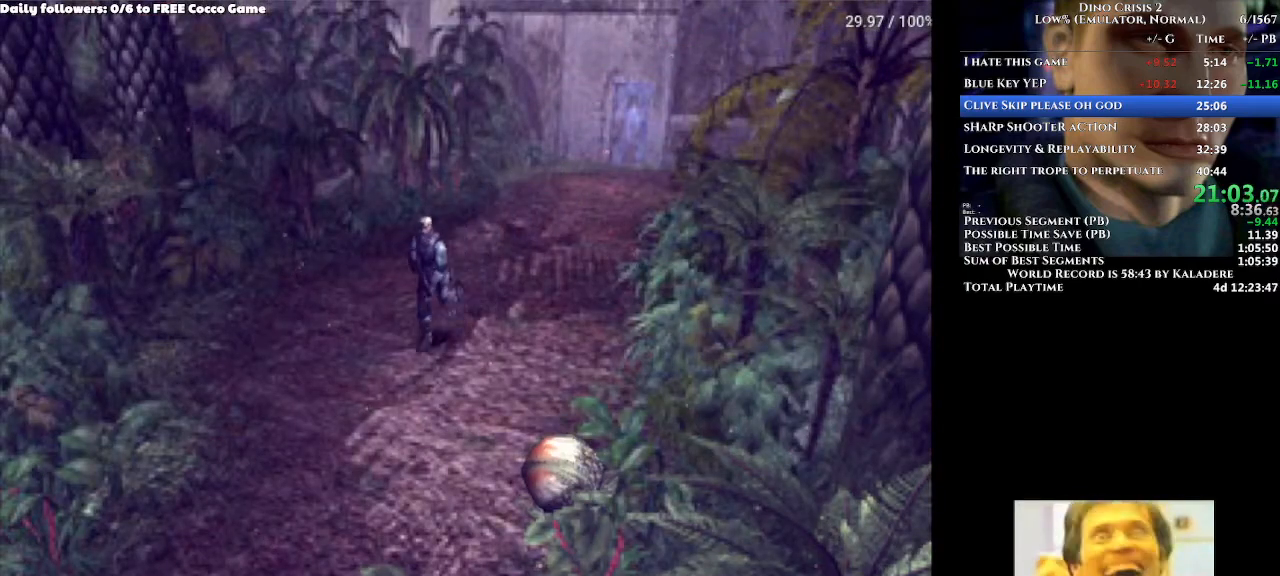
{"dt_ms": 500, "buttons": ["DPAD_UP"], "left_stick": "center", "right_stick": "center", "events": []}
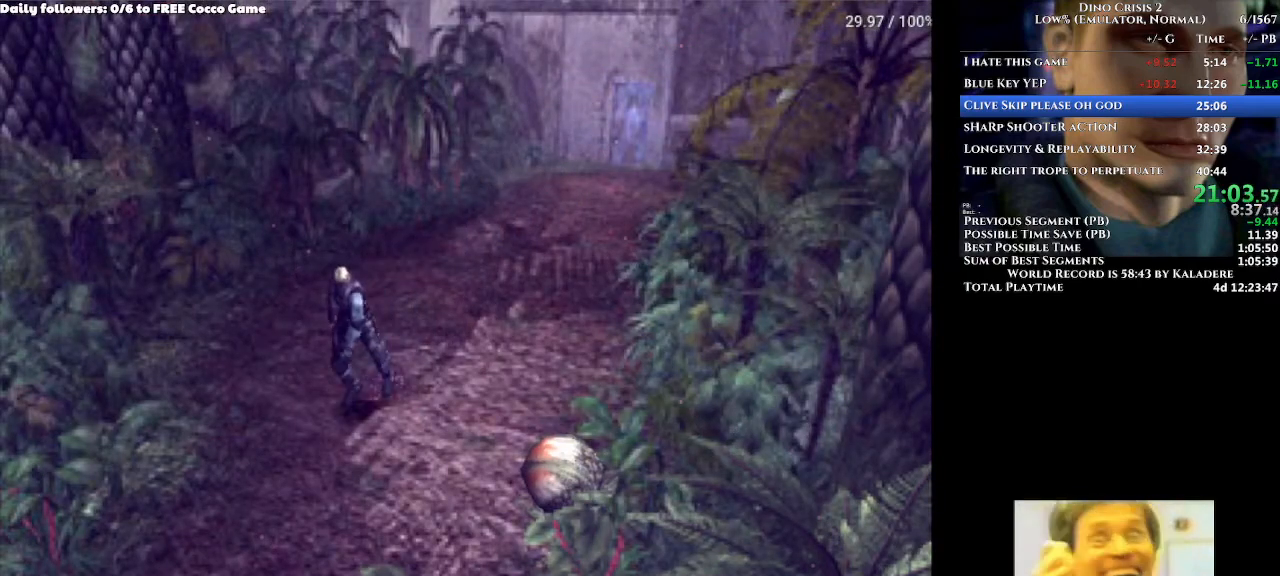
{"dt_ms": 500, "buttons": ["DPAD_UP"], "left_stick": "center", "right_stick": "center", "events": []}
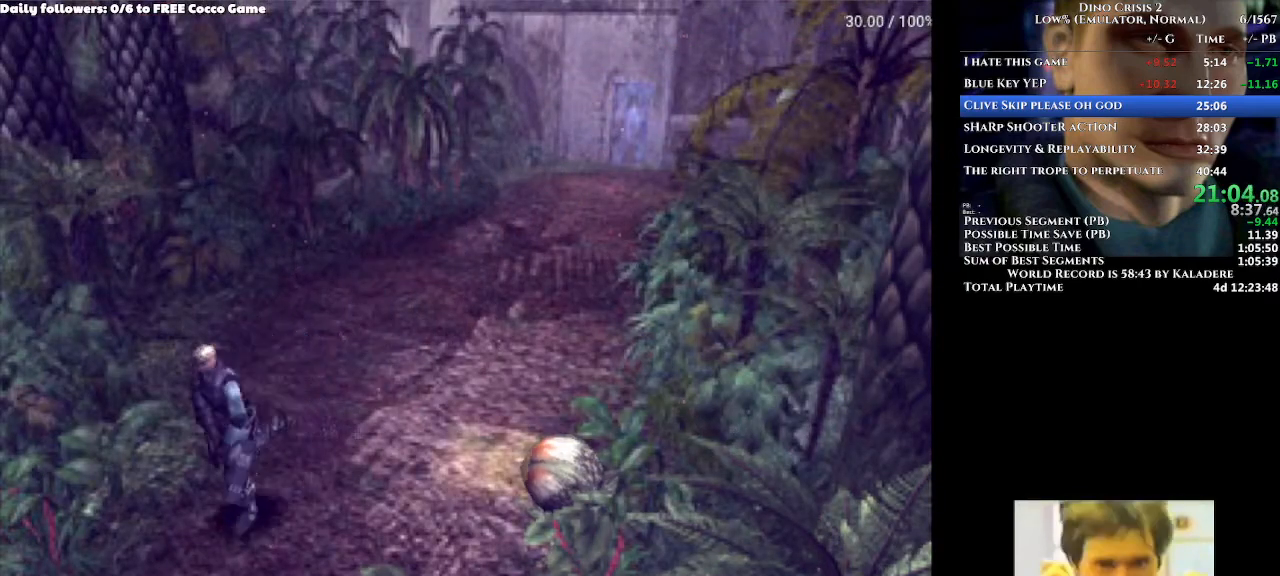
{"dt_ms": 1000, "buttons": ["DPAD_UP"], "left_stick": "center", "right_stick": "center"}
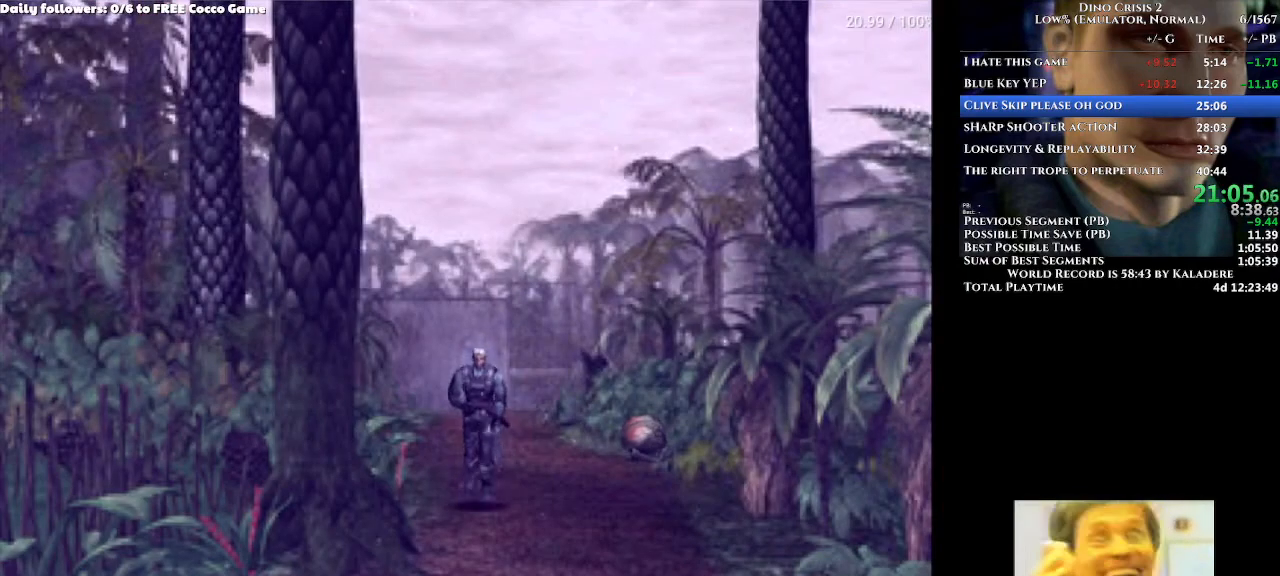
{"dt_ms": 500, "buttons": ["DPAD_UP"], "left_stick": "center", "right_stick": "center", "events": []}
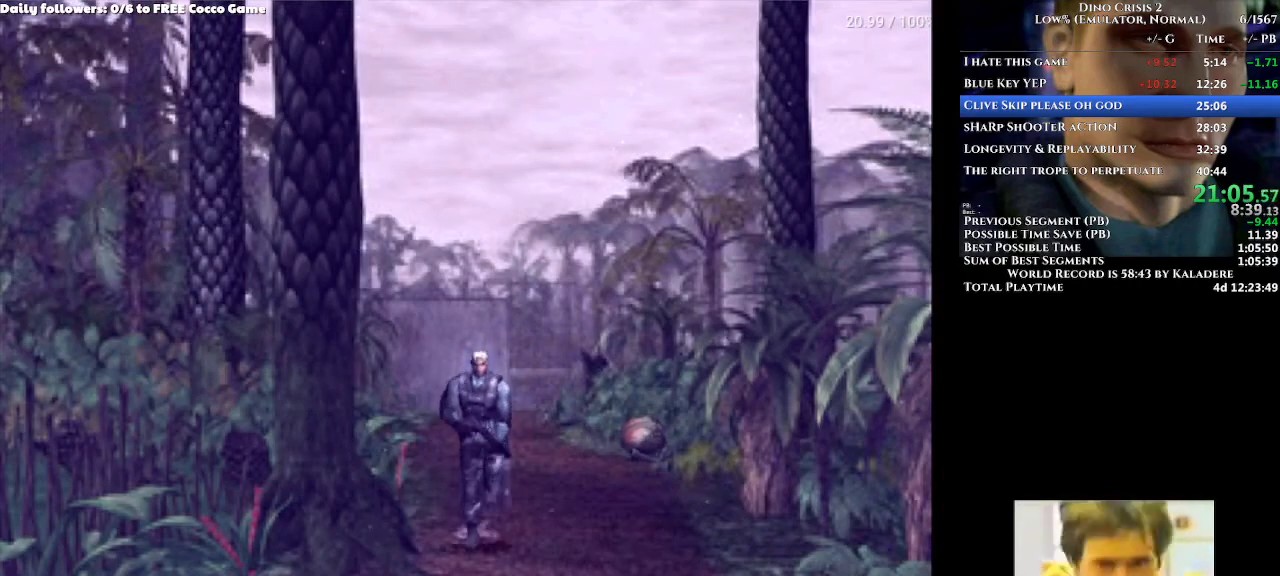
{"dt_ms": 1000, "buttons": ["DPAD_UP"], "left_stick": "center", "right_stick": "center", "events": [[300, "DPAD_RIGHT", "down"], [500, "DPAD_RIGHT", "up"]]}